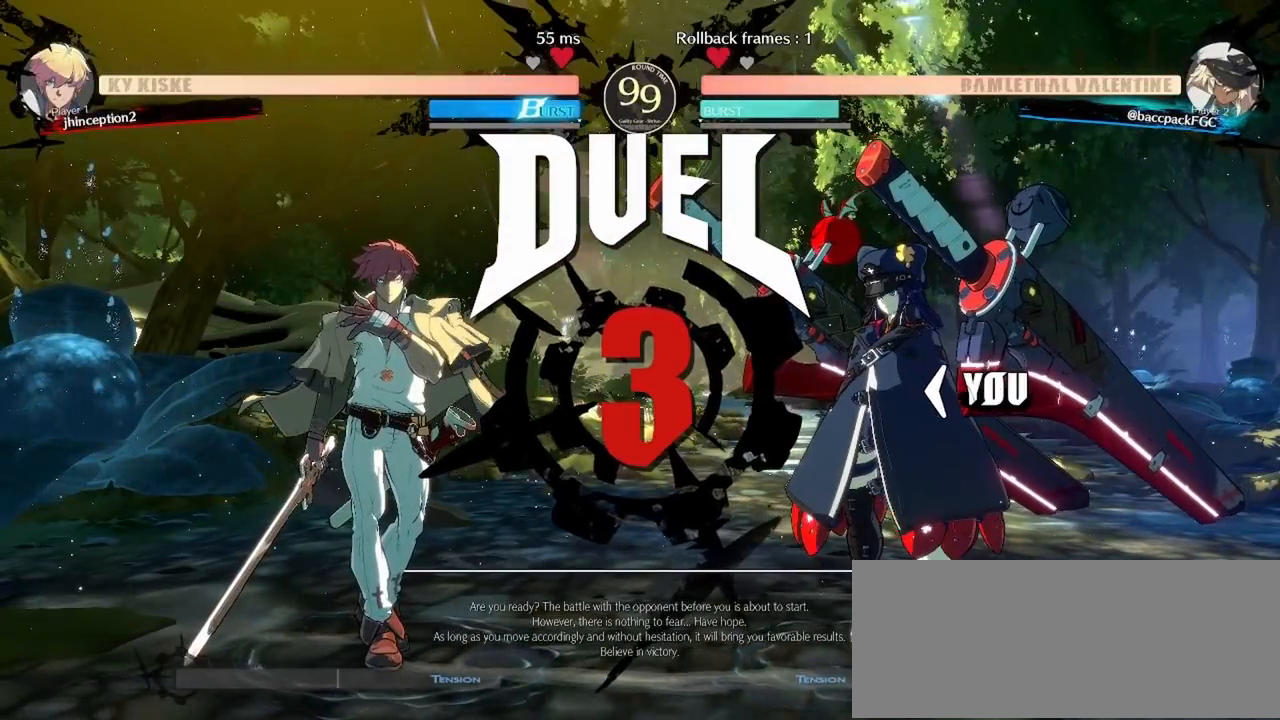
Gameplay with a controller (arcade stick); each line is a JSON object with the inputs held at the frame after it. "events" lists button and stick changes between this image and that frame as [ms after this image, input, new state], when the widget could be followed in between. Not read: L3 R3 other_buttons.
{"buttons": ["DPAD_RIGHT"], "events": []}
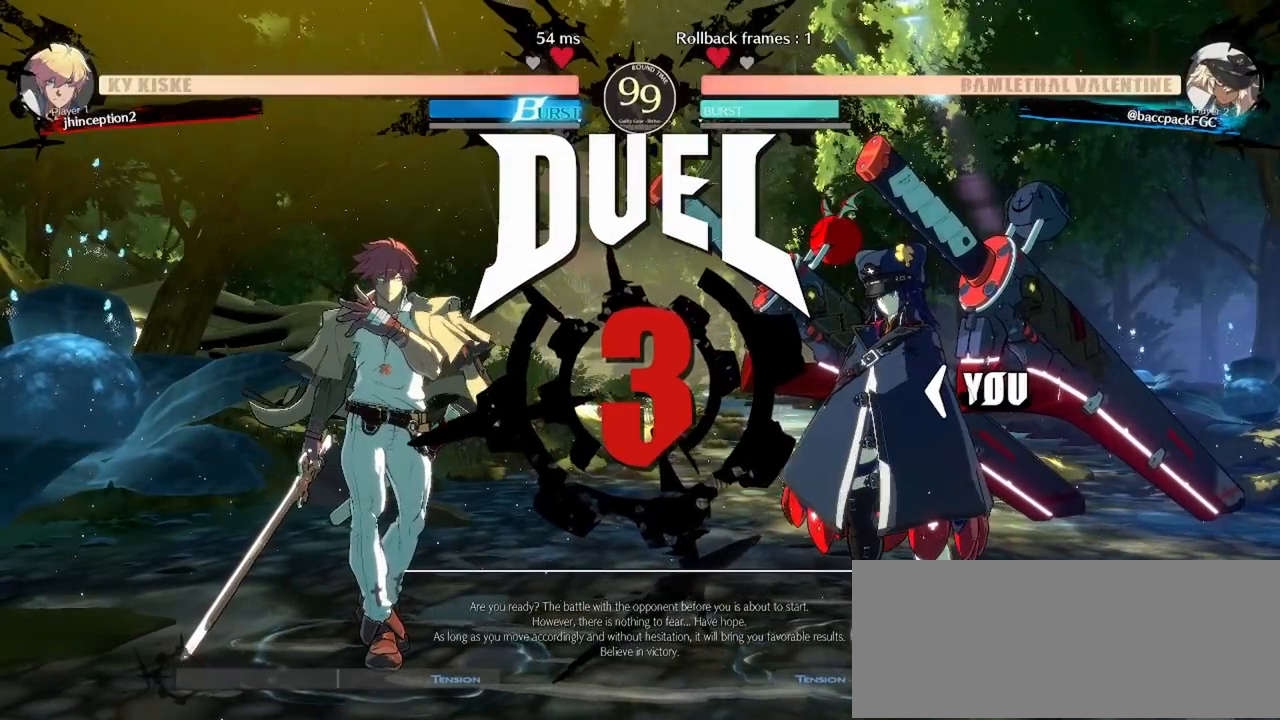
{"buttons": ["DPAD_RIGHT"], "events": []}
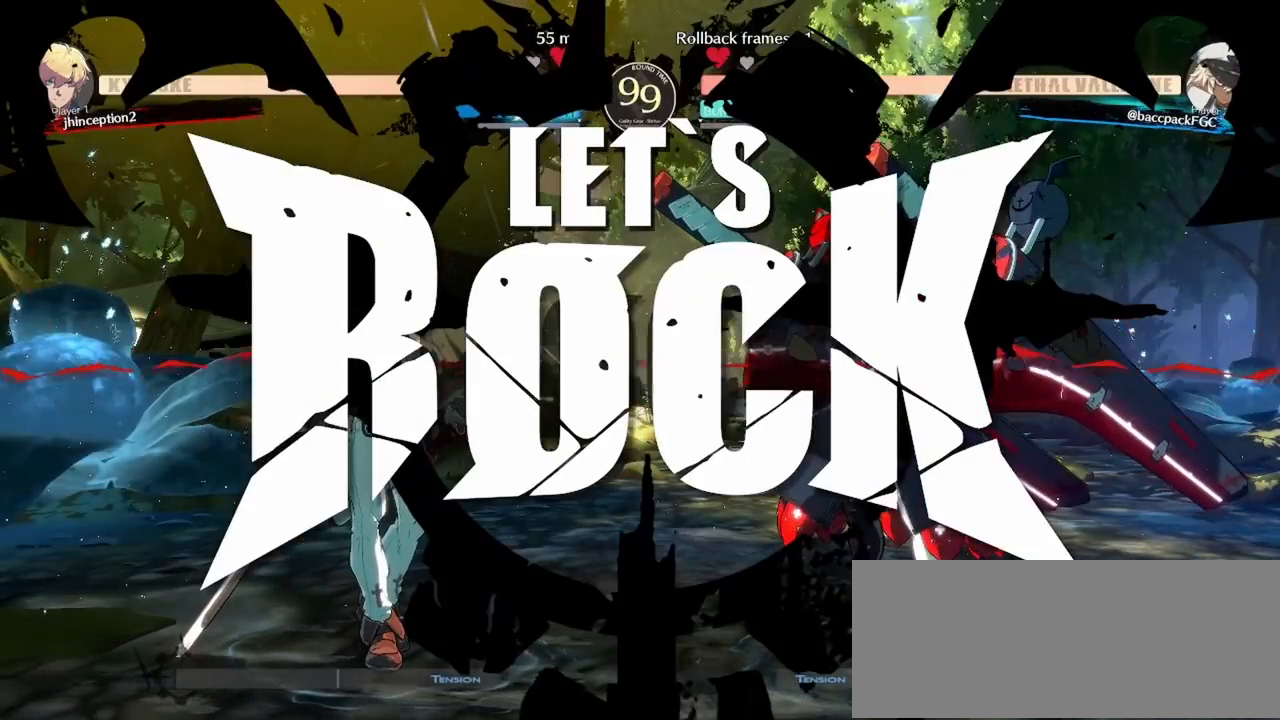
{"buttons": ["DPAD_DOWN", "DPAD_RIGHT"], "events": [[133, "DPAD_DOWN", "down"], [217, "TRIANGLE", "down"], [300, "TRIANGLE", "up"], [367, "TRIANGLE", "down"], [433, "TRIANGLE", "up"]]}
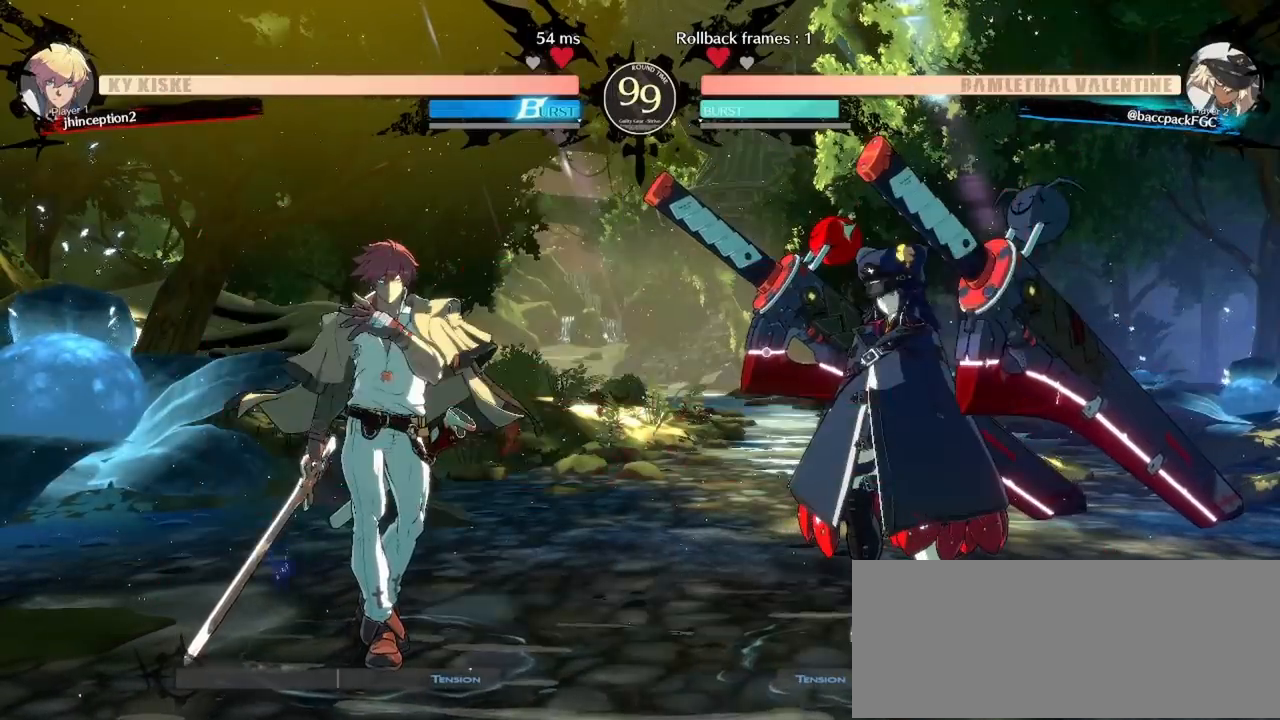
{"buttons": ["DPAD_DOWN", "DPAD_RIGHT"], "events": [[17, "TRIANGLE", "down"], [67, "TRIANGLE", "up"], [117, "TRIANGLE", "down"], [233, "TRIANGLE", "up"], [250, "DPAD_DOWN", "up"], [300, "DPAD_RIGHT", "up"], [367, "DPAD_RIGHT", "down"], [417, "DPAD_DOWN", "down"]]}
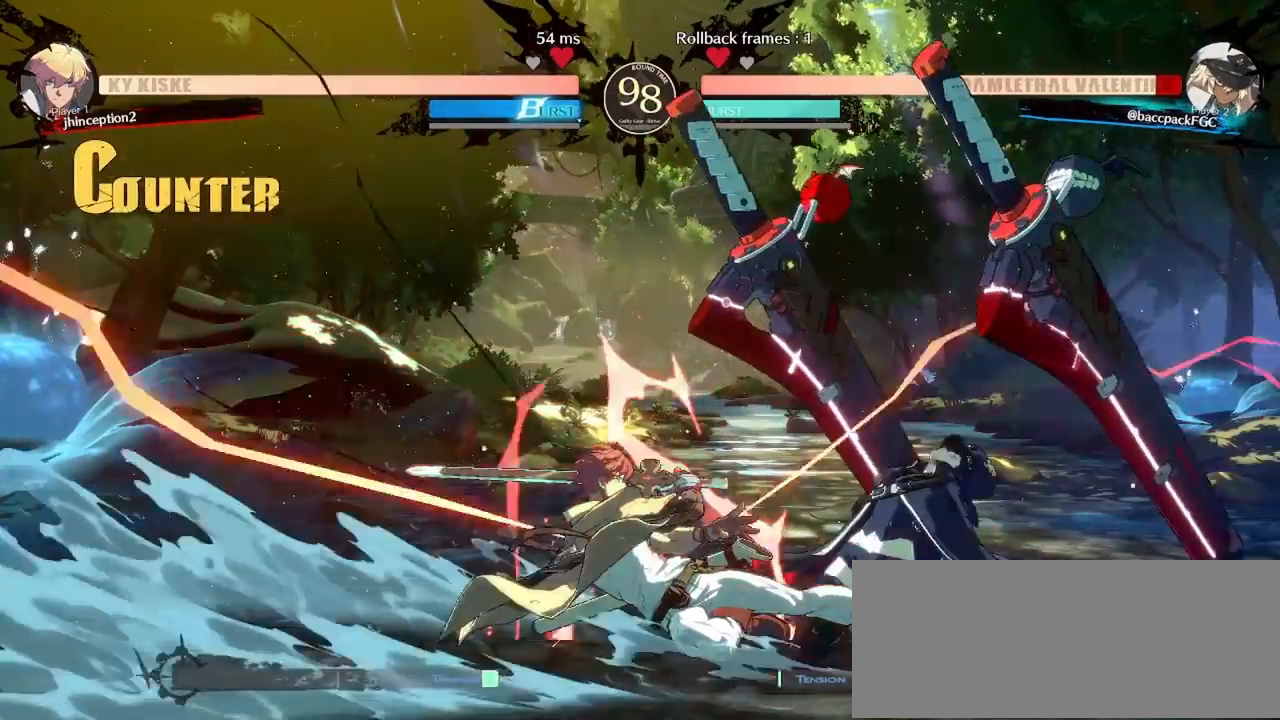
{"buttons": ["TRIANGLE"], "events": [[433, "DPAD_DOWN", "up"], [450, "DPAD_RIGHT", "up"], [467, "TRIANGLE", "down"]]}
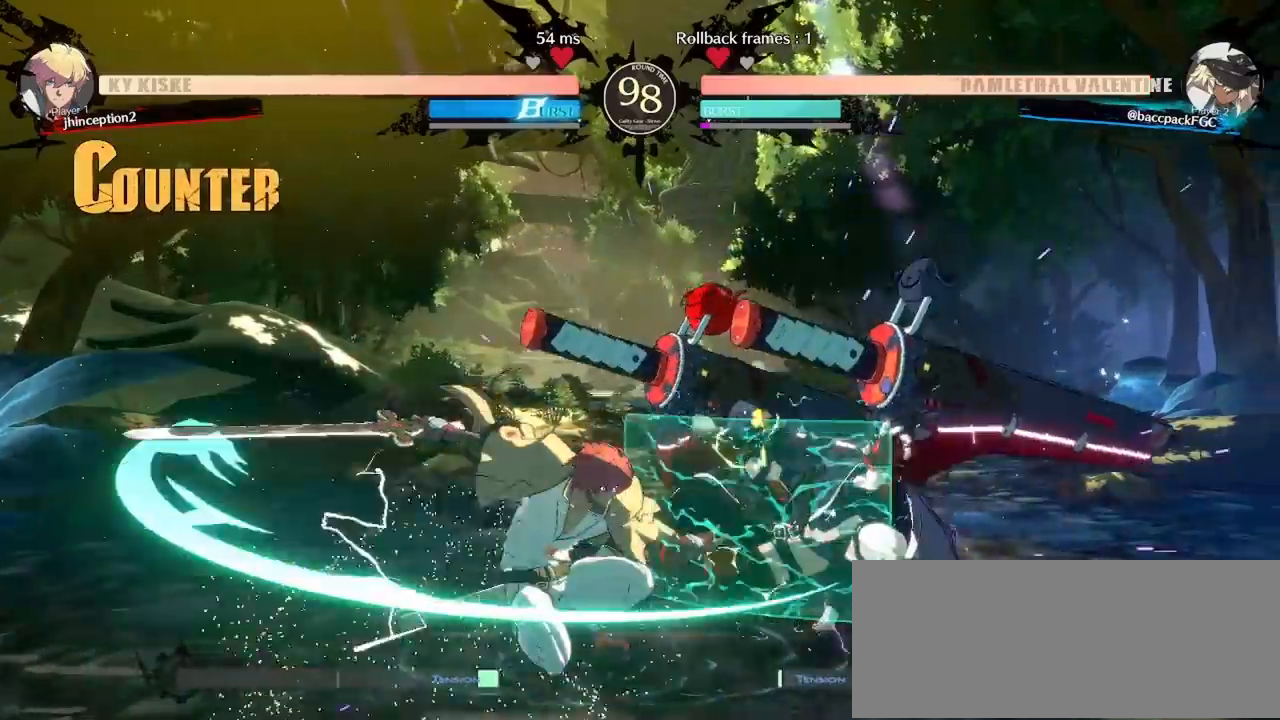
{"buttons": [], "events": [[17, "TRIANGLE", "up"], [100, "TRIANGLE", "down"], [167, "TRIANGLE", "up"], [233, "TRIANGLE", "down"], [333, "TRIANGLE", "up"]]}
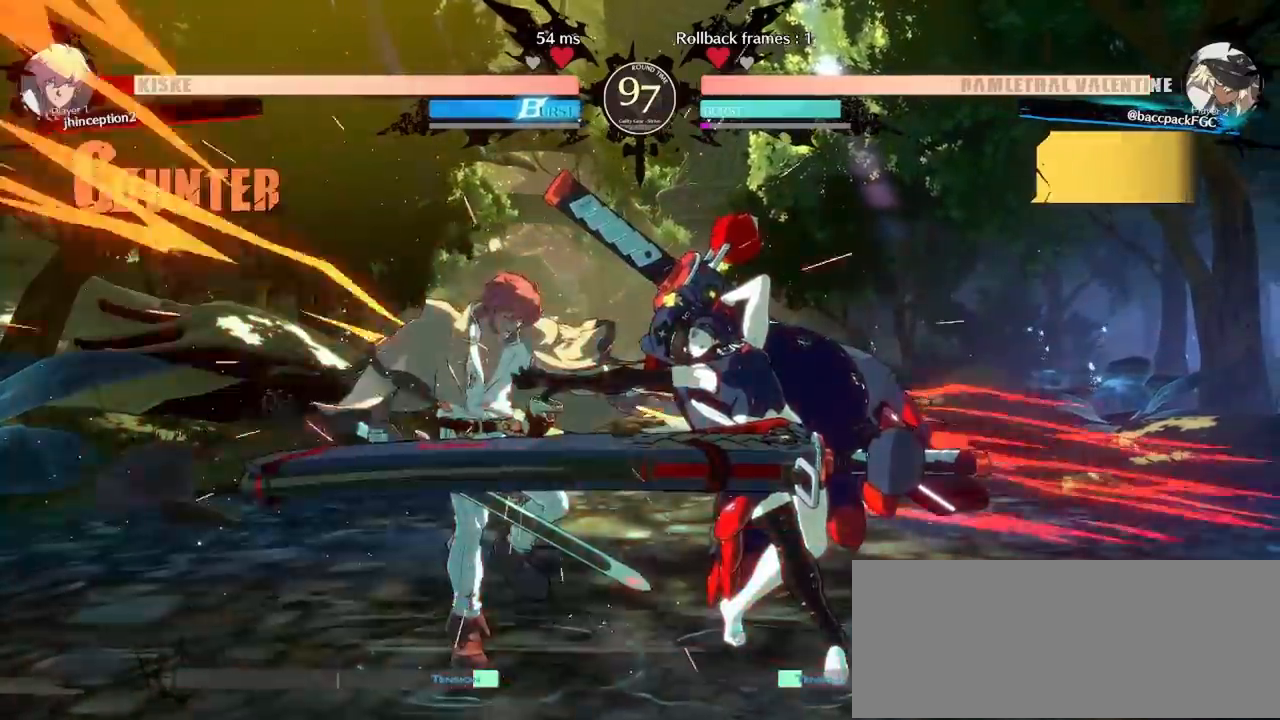
{"buttons": [], "events": [[167, "CIRCLE", "down"], [233, "CIRCLE", "up"]]}
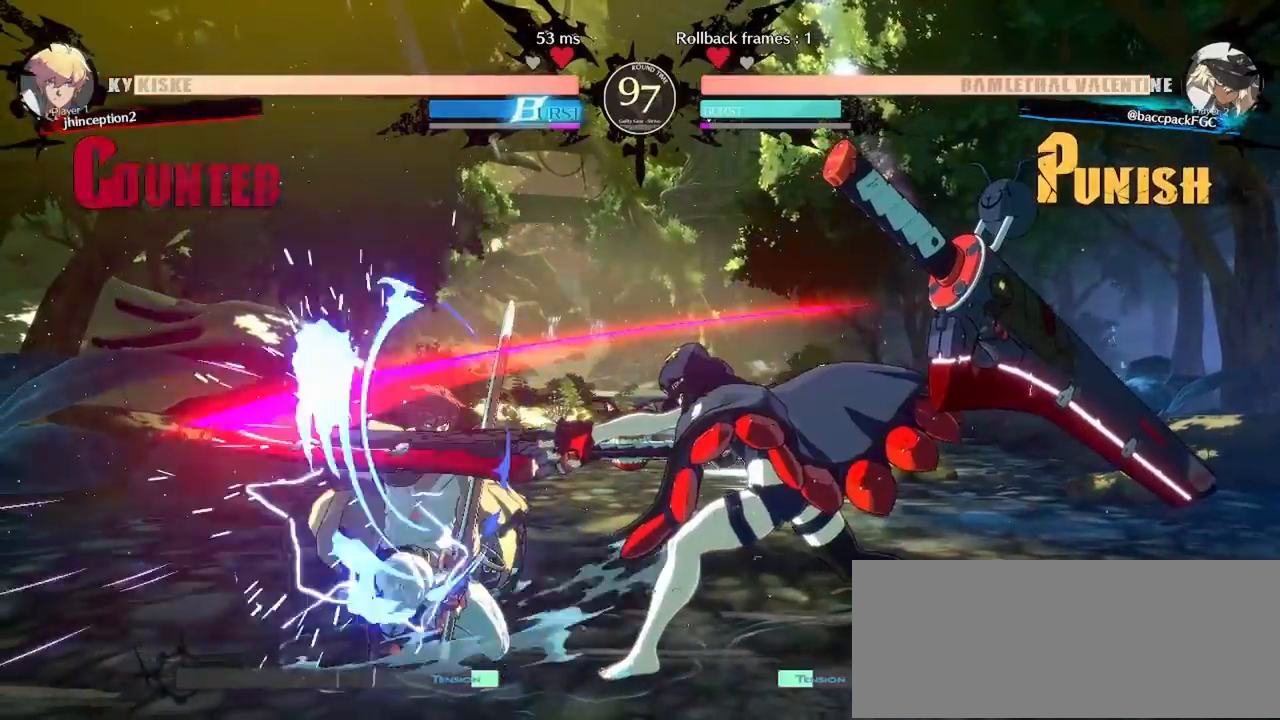
{"buttons": [], "events": [[233, "DPAD_DOWN", "down"], [300, "DPAD_LEFT", "down"], [350, "CIRCLE", "down"], [350, "DPAD_DOWN", "up"], [383, "CIRCLE", "up"], [433, "DPAD_LEFT", "up"]]}
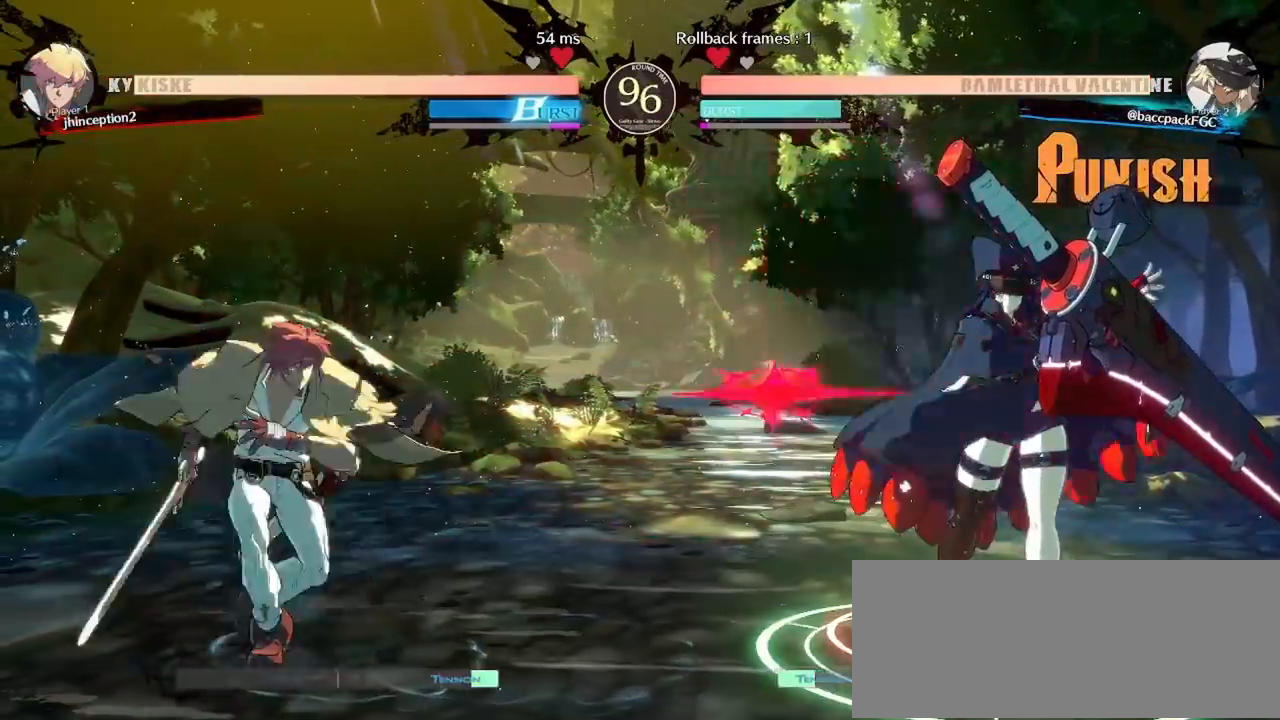
{"buttons": ["DPAD_LEFT"], "events": [[483, "DPAD_LEFT", "down"]]}
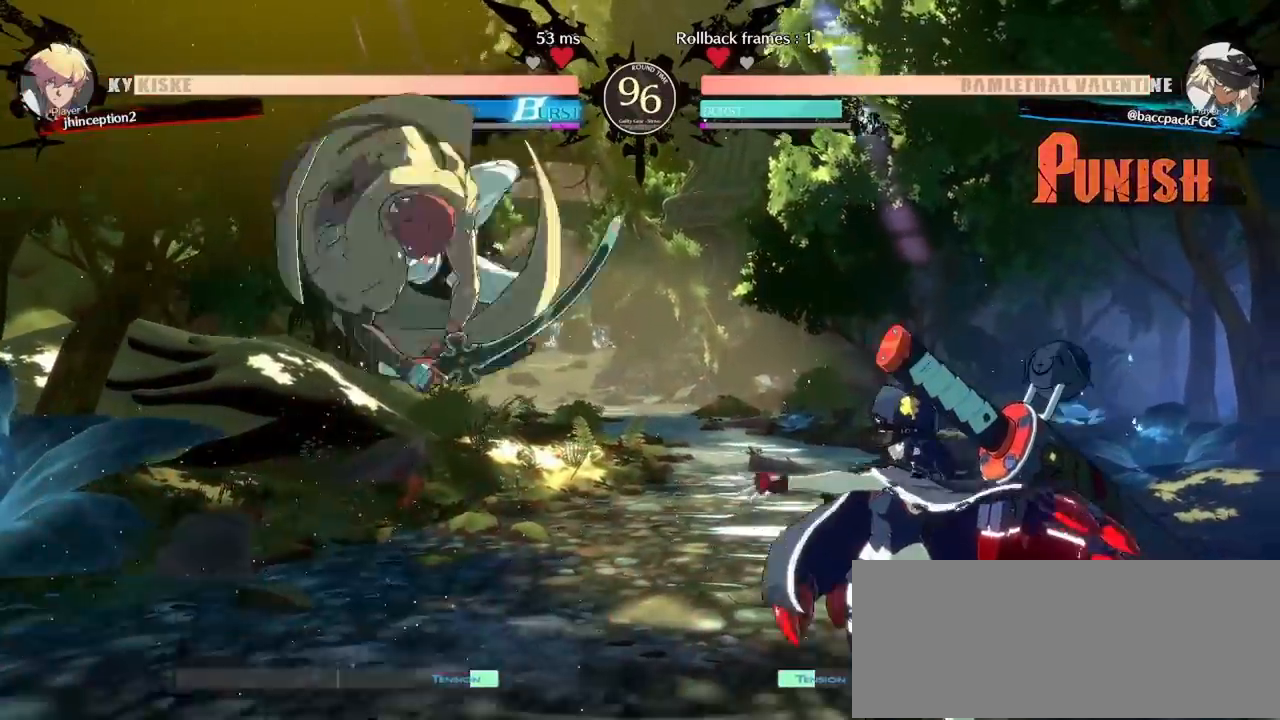
{"buttons": ["DPAD_RIGHT"], "events": [[17, "DPAD_LEFT", "up"], [67, "DPAD_LEFT", "down"], [133, "DPAD_UP", "down"], [283, "DPAD_LEFT", "up"], [283, "DPAD_RIGHT", "down"], [283, "DPAD_UP", "up"]]}
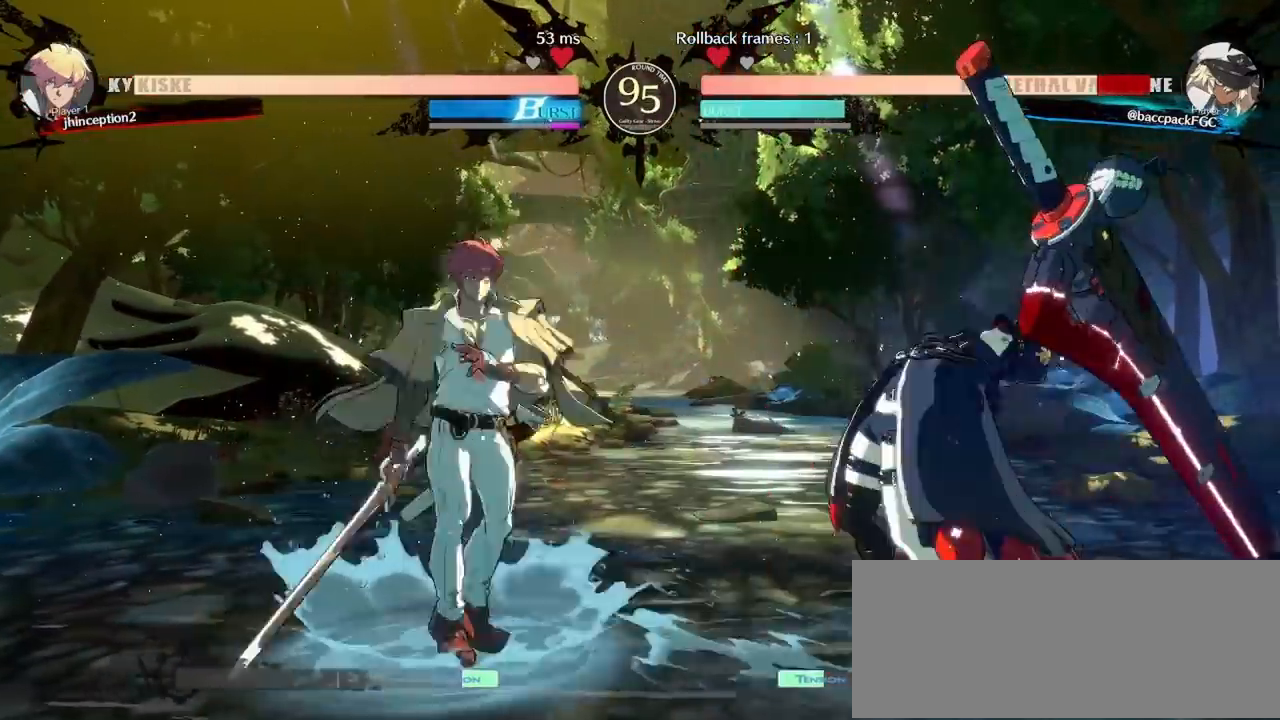
{"buttons": ["DPAD_DOWN", "DPAD_RIGHT"], "events": [[83, "DPAD_UP", "down"], [250, "DPAD_UP", "up"], [333, "DPAD_DOWN", "down"]]}
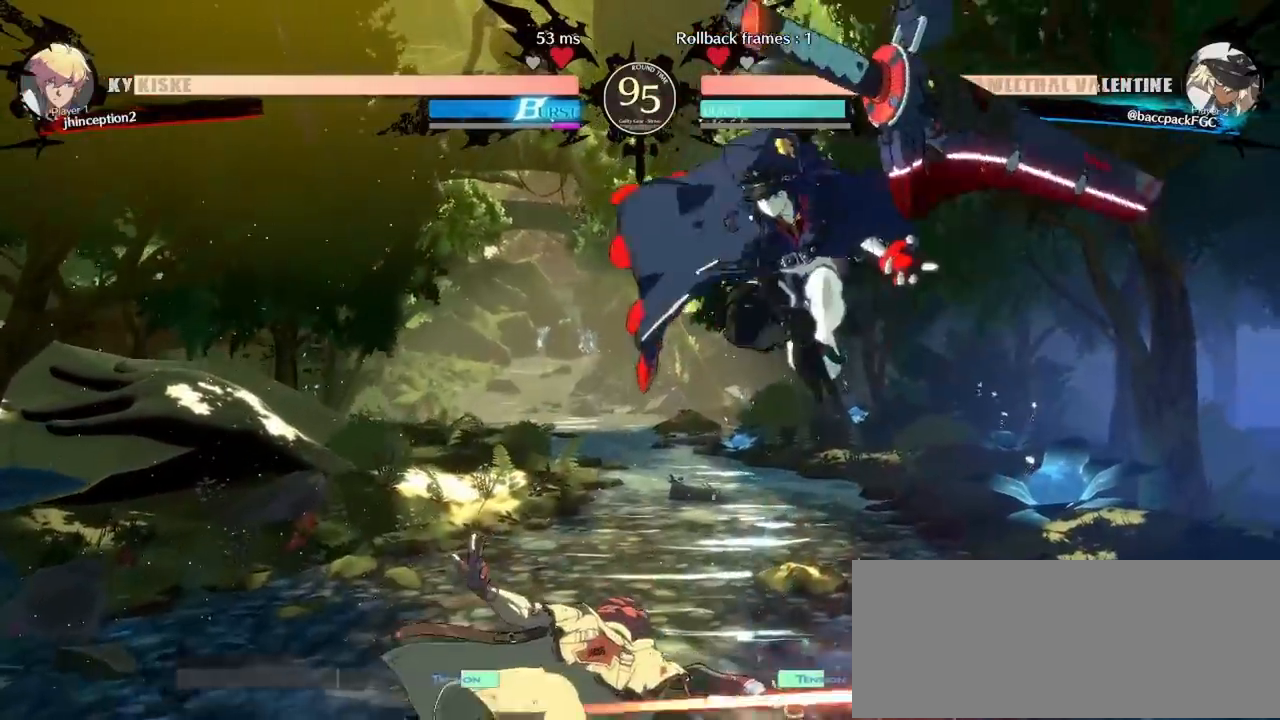
{"buttons": ["DPAD_UP", "DPAD_RIGHT"], "events": [[33, "DPAD_DOWN", "up"], [150, "CROSS", "down"], [200, "DPAD_UP", "down"], [233, "CROSS", "up"]]}
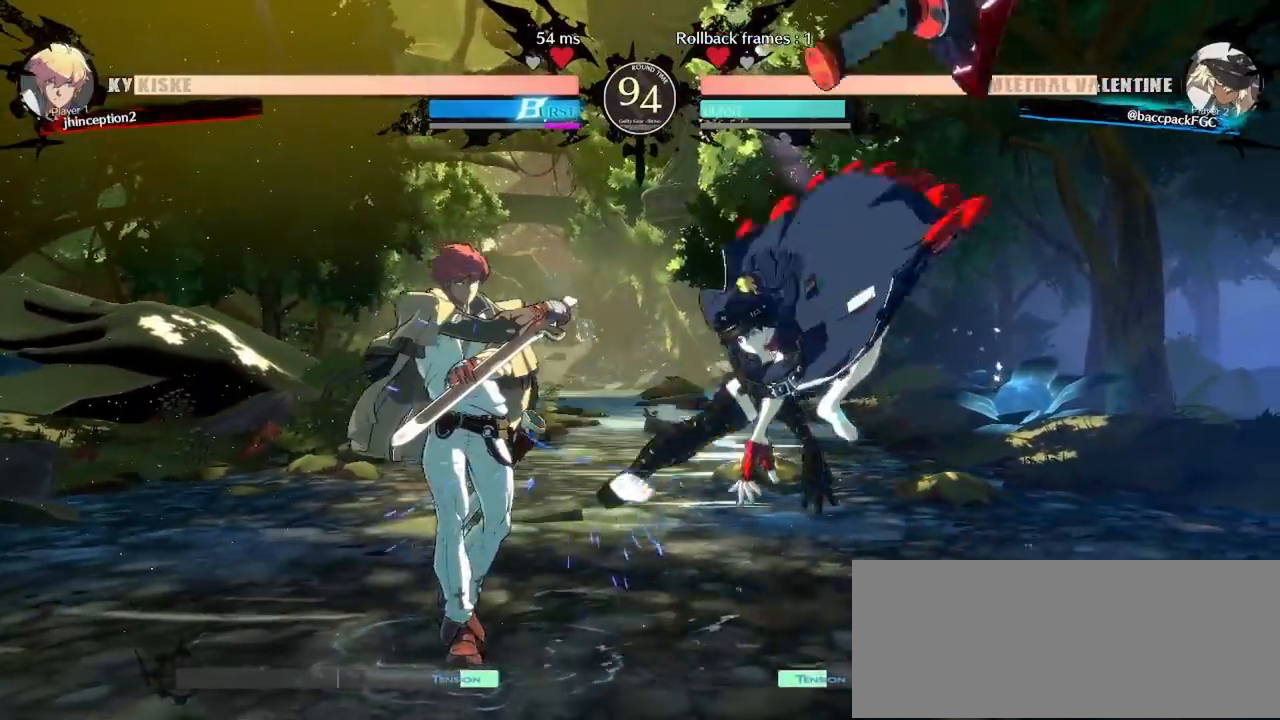
{"buttons": ["DPAD_RIGHT"], "events": [[117, "DPAD_UP", "up"], [200, "DPAD_UP", "down"], [300, "DPAD_UP", "up"], [333, "DPAD_RIGHT", "up"], [400, "DPAD_DOWN", "down"], [467, "DPAD_RIGHT", "down"], [500, "DPAD_DOWN", "up"]]}
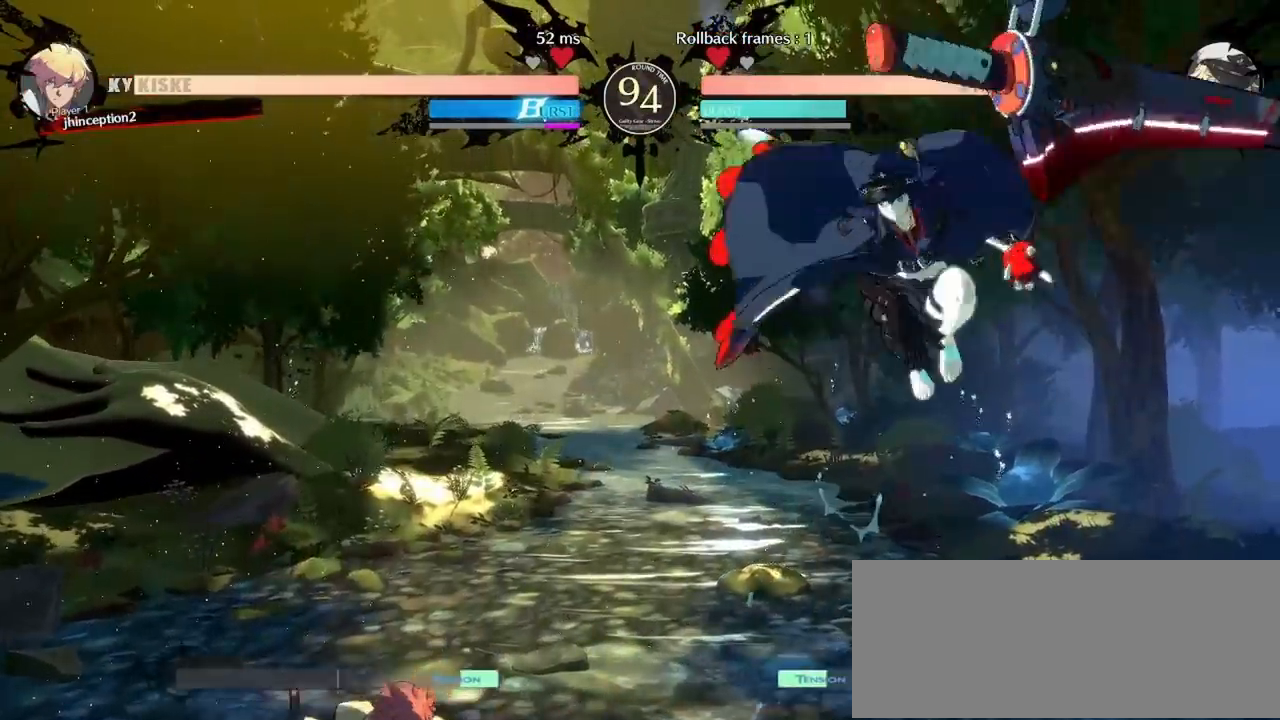
{"buttons": ["DPAD_RIGHT"], "events": [[33, "CROSS", "down"], [83, "CROSS", "up"], [100, "DPAD_RIGHT", "up"], [183, "DPAD_LEFT", "down"], [200, "DPAD_LEFT", "up"], [233, "DPAD_RIGHT", "down"]]}
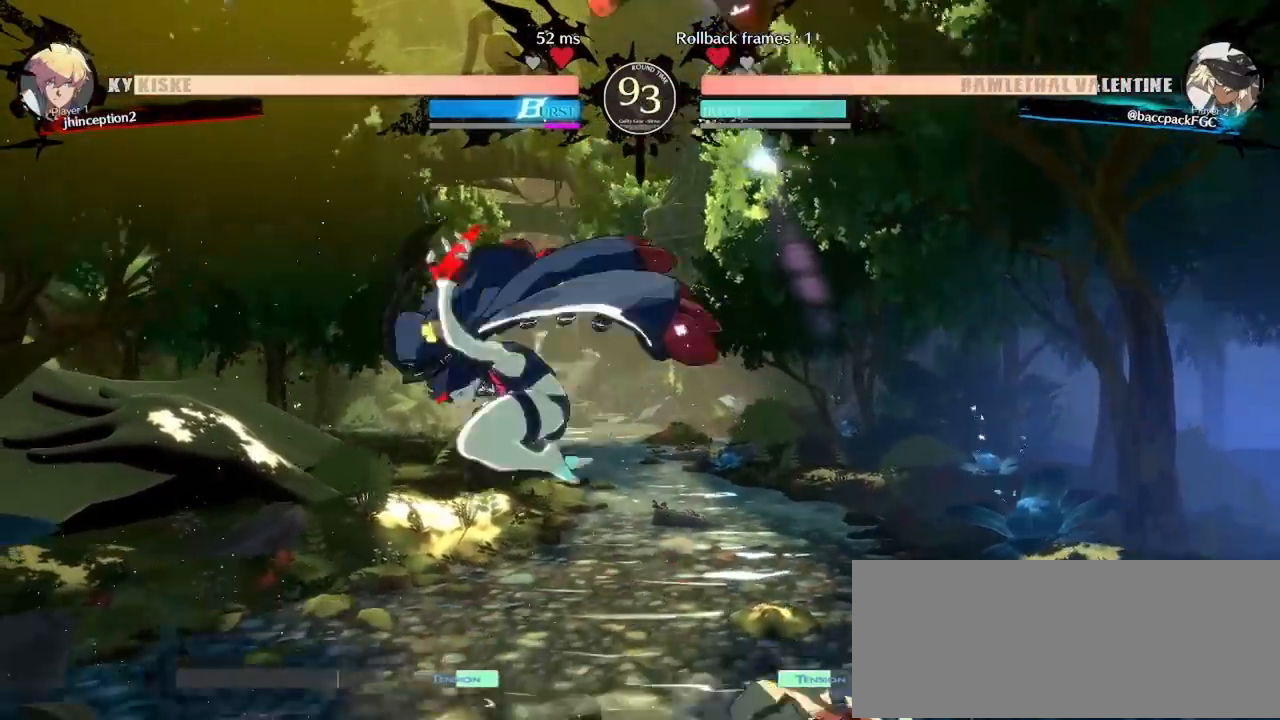
{"buttons": ["DPAD_RIGHT"], "events": [[183, "DPAD_RIGHT", "up"], [283, "DPAD_RIGHT", "down"], [333, "DPAD_RIGHT", "up"], [383, "DPAD_RIGHT", "down"]]}
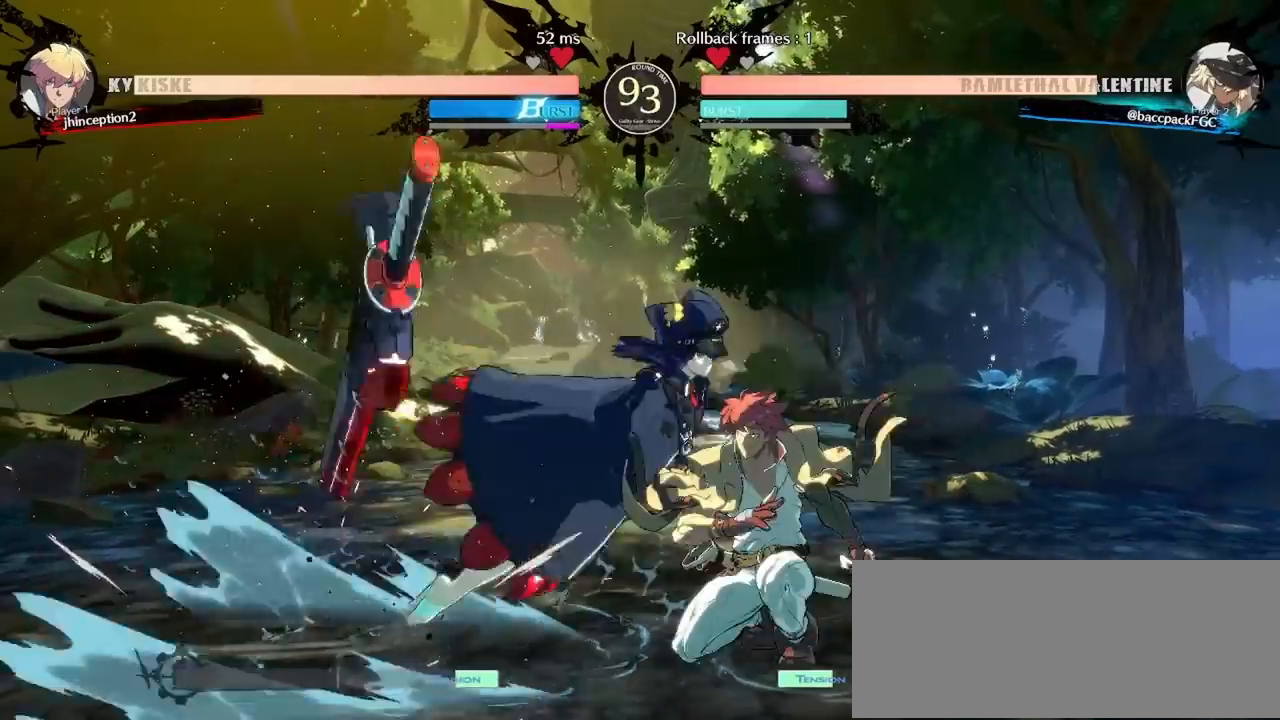
{"buttons": ["DPAD_LEFT"], "events": [[67, "R1", "down"], [150, "R1", "up"], [217, "R1", "down"], [267, "DPAD_RIGHT", "up"], [283, "DPAD_LEFT", "down"], [317, "R1", "up"]]}
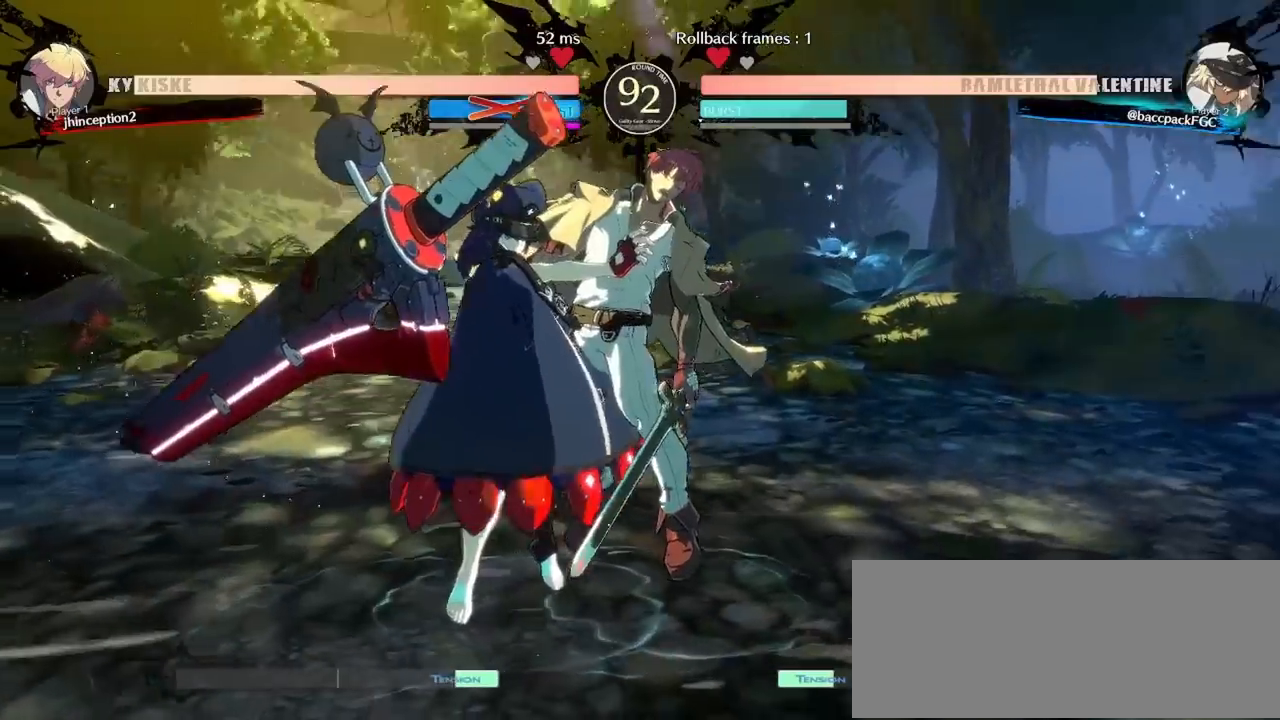
{"buttons": ["DPAD_LEFT"], "events": [[200, "DPAD_LEFT", "up"], [483, "DPAD_LEFT", "down"]]}
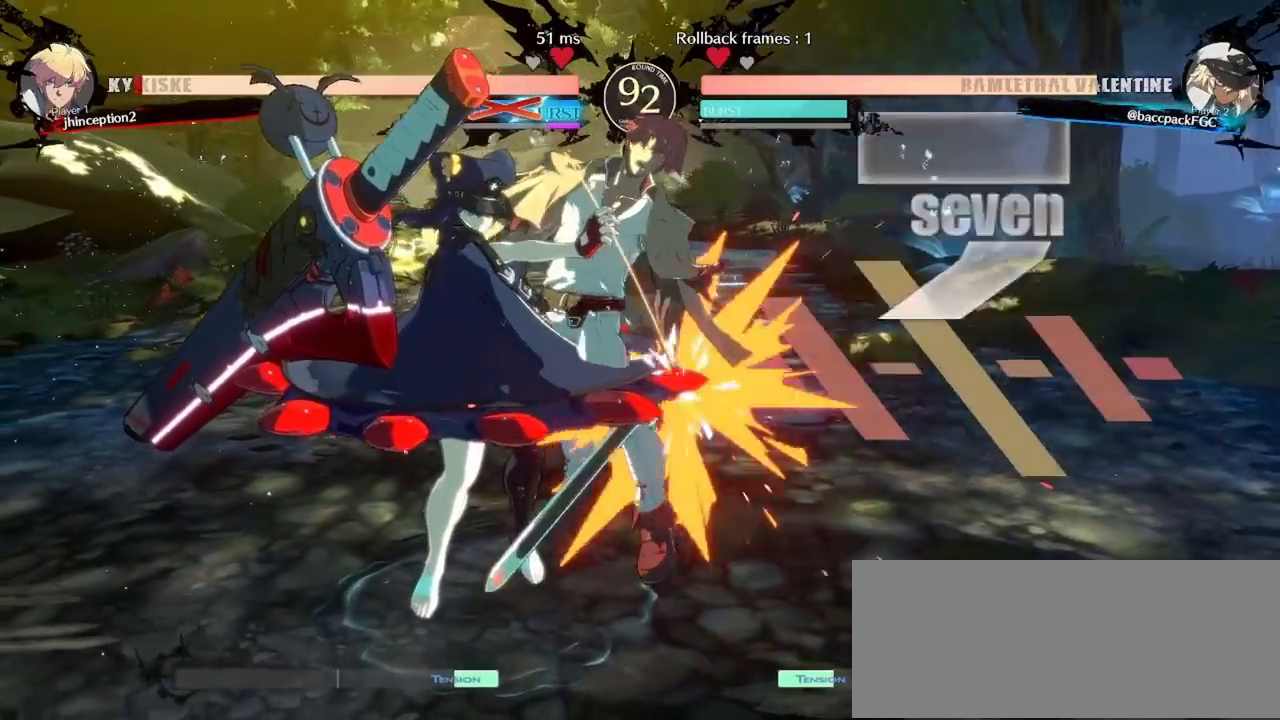
{"buttons": ["DPAD_LEFT"], "events": []}
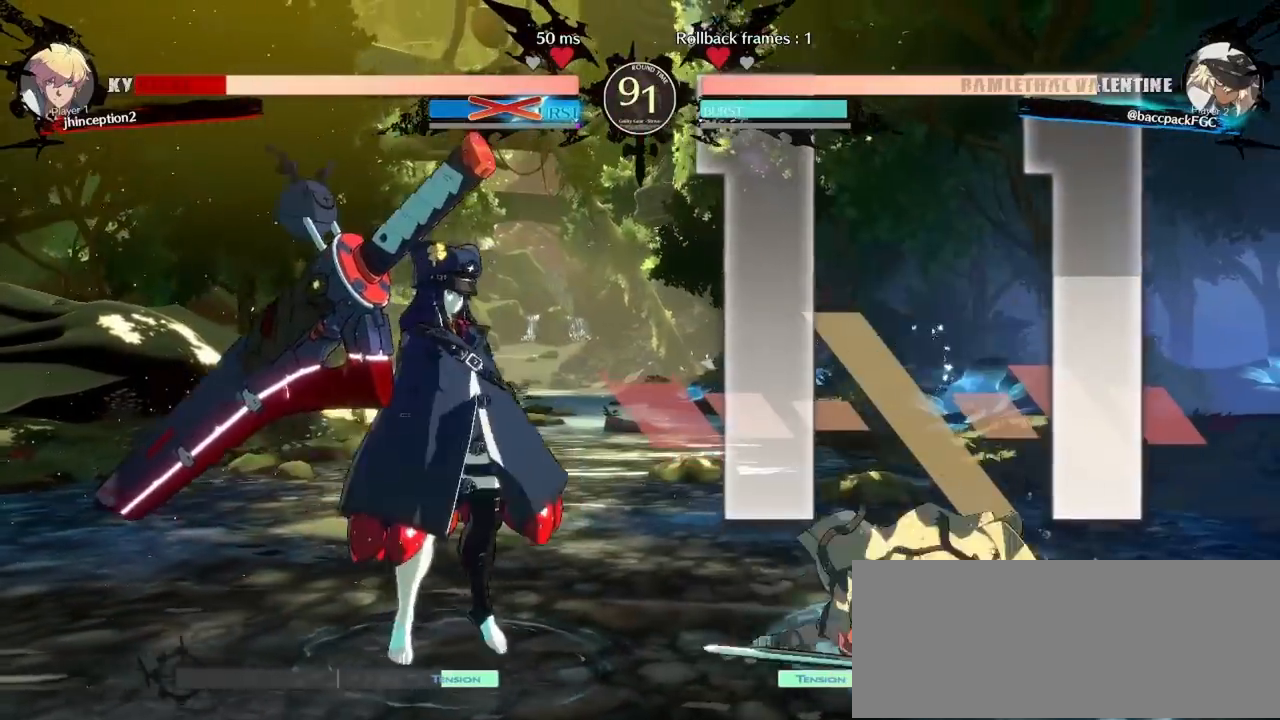
{"buttons": ["DPAD_RIGHT"], "events": [[33, "DPAD_LEFT", "up"], [100, "DPAD_RIGHT", "down"], [167, "DPAD_RIGHT", "up"], [217, "DPAD_RIGHT", "down"]]}
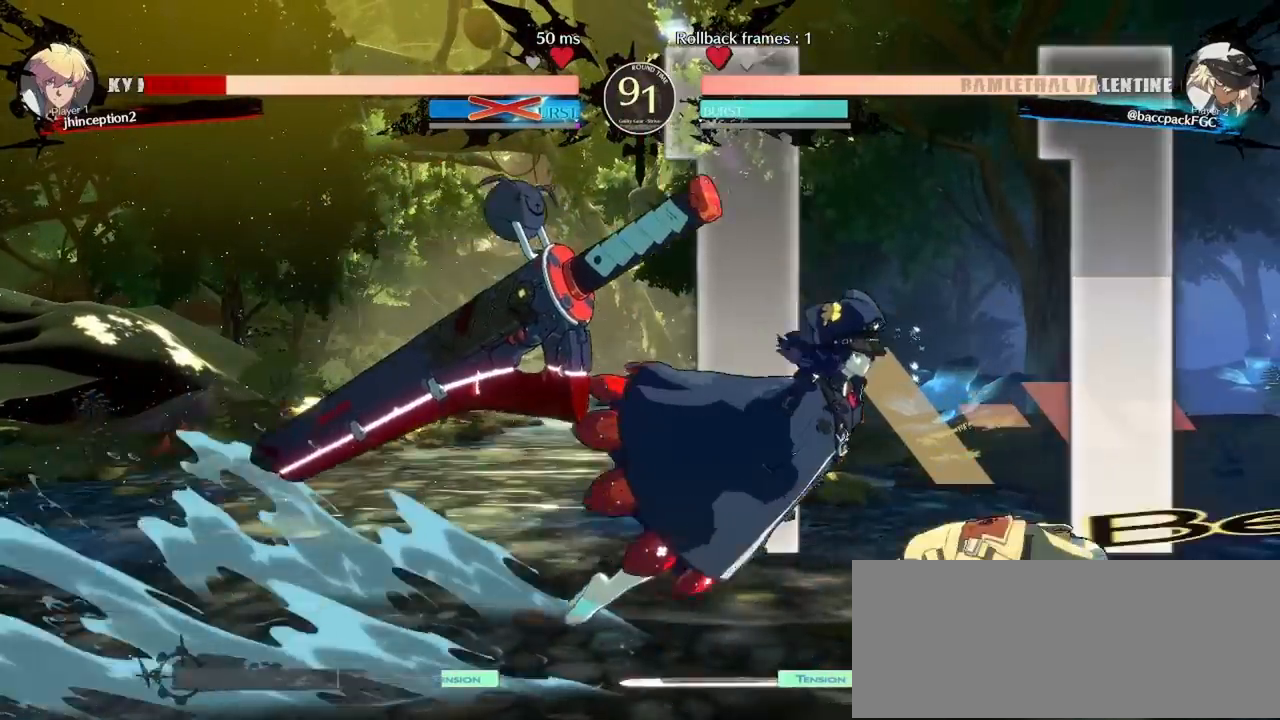
{"buttons": [], "events": [[267, "DPAD_RIGHT", "up"], [317, "TRIANGLE", "down"], [433, "TRIANGLE", "up"]]}
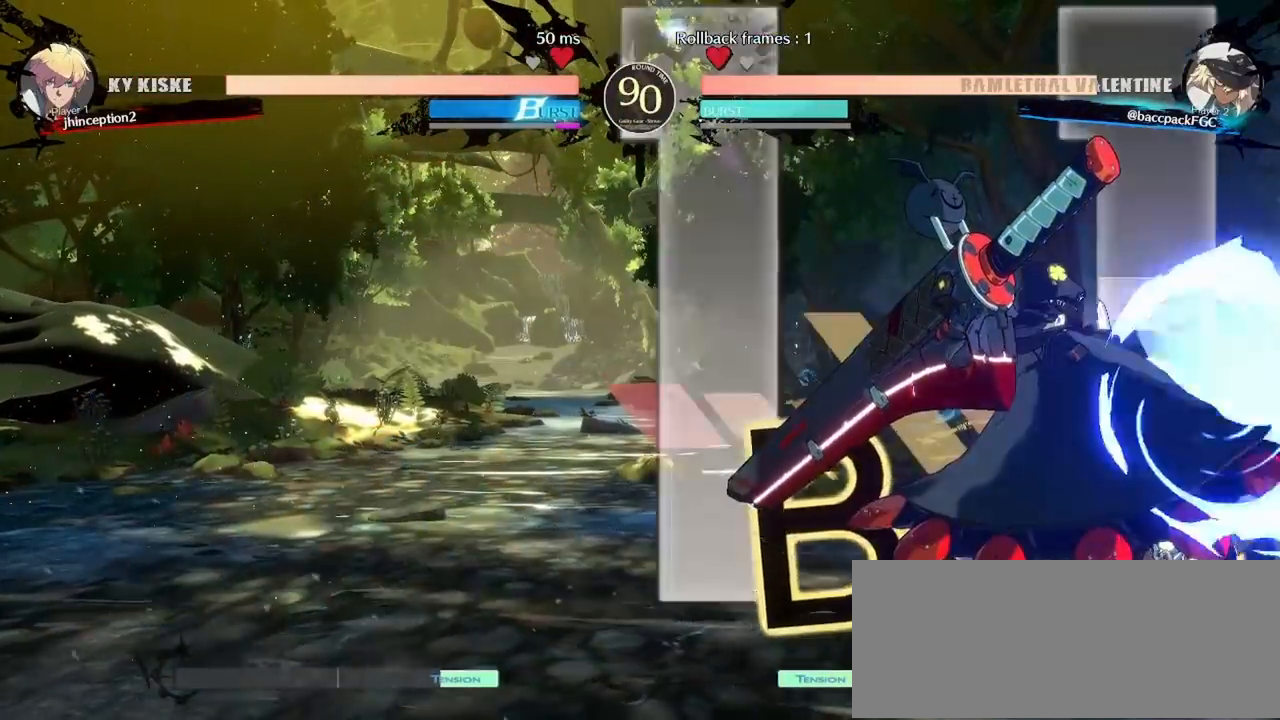
{"buttons": ["DPAD_DOWN", "DPAD_RIGHT"], "events": [[100, "TRIANGLE", "down"], [233, "TRIANGLE", "up"], [417, "DPAD_DOWN", "down"], [483, "DPAD_RIGHT", "down"]]}
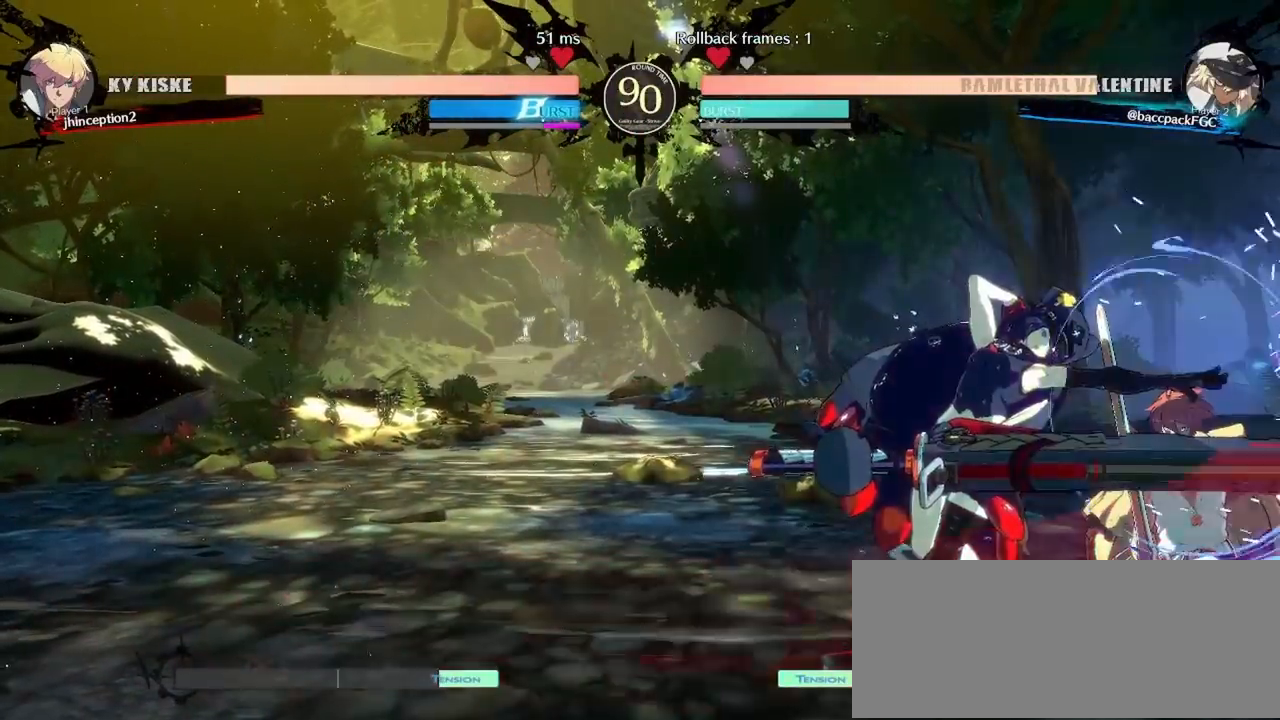
{"buttons": [], "events": [[17, "DPAD_DOWN", "up"], [50, "TRIANGLE", "down"], [150, "DPAD_RIGHT", "up"], [150, "TRIANGLE", "up"], [267, "TRIANGLE", "down"], [367, "TRIANGLE", "up"]]}
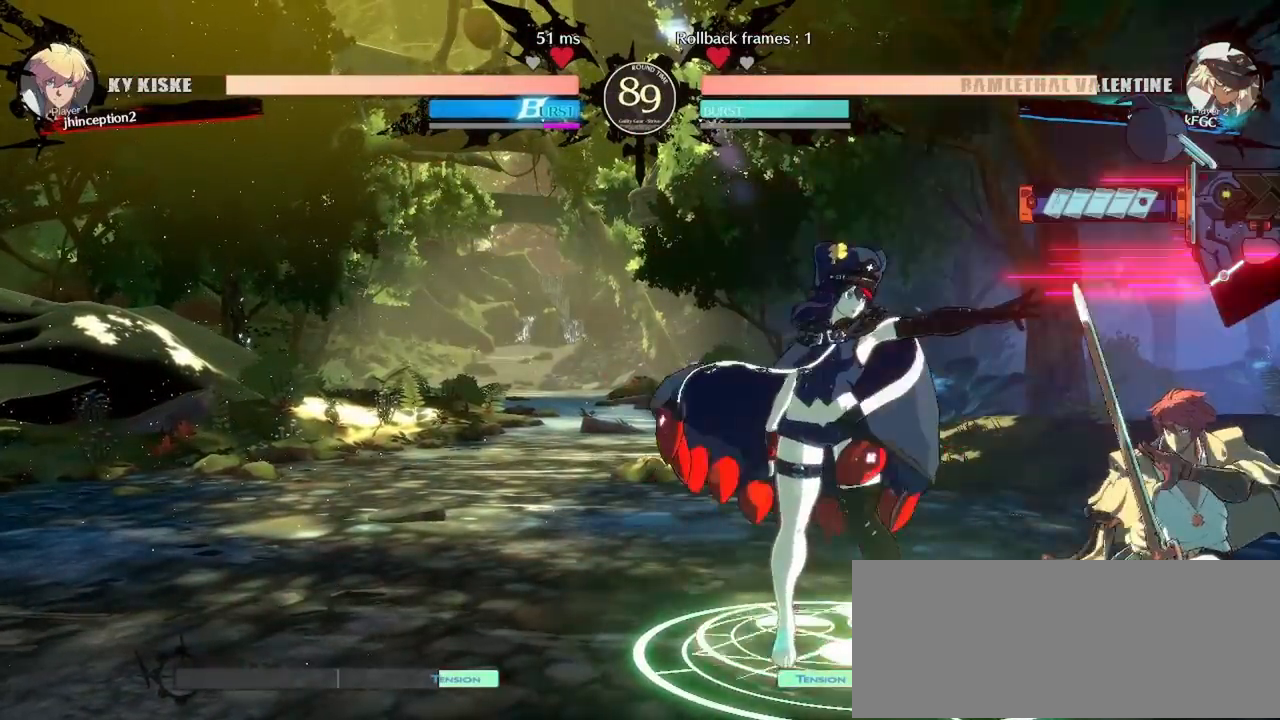
{"buttons": ["CROSS", "DPAD_LEFT"], "events": [[217, "DPAD_RIGHT", "down"], [250, "DPAD_RIGHT", "up"], [317, "CROSS", "down"], [367, "CROSS", "up"], [433, "CROSS", "down"], [483, "DPAD_LEFT", "down"]]}
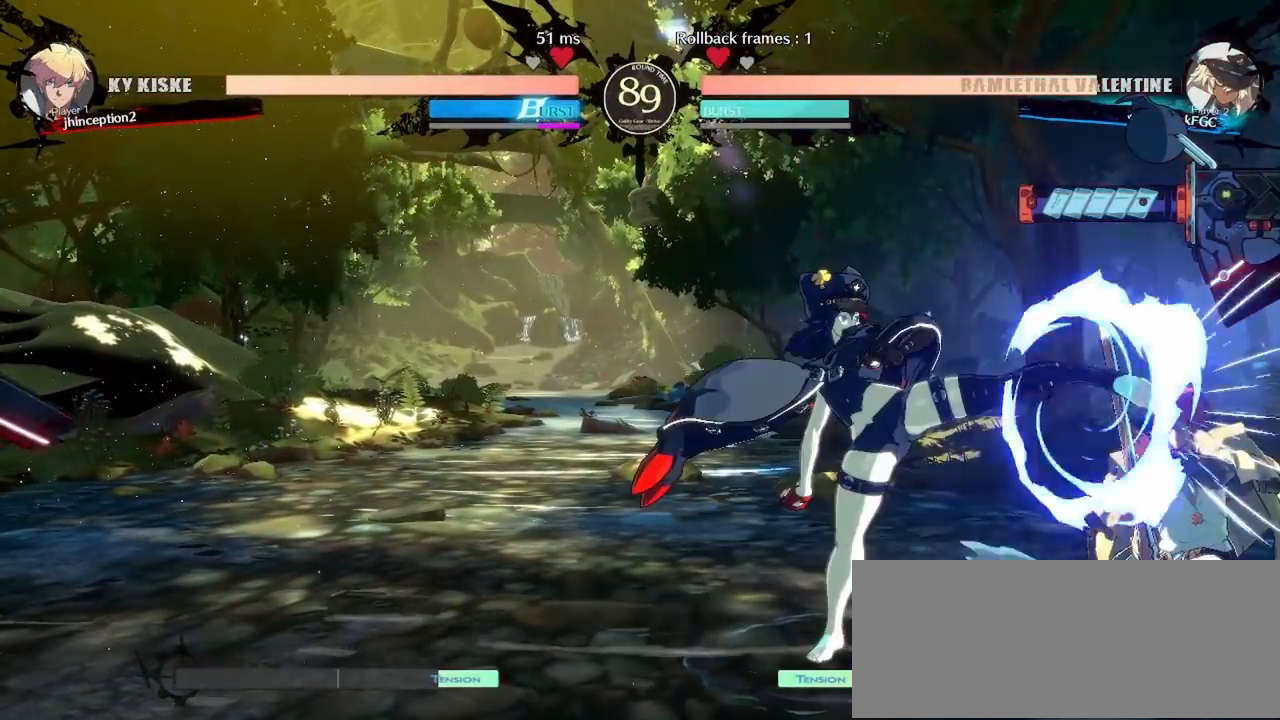
{"buttons": ["CROSS"], "events": [[17, "CROSS", "up"], [183, "DPAD_LEFT", "up"], [267, "DPAD_RIGHT", "down"], [317, "DPAD_RIGHT", "up"], [400, "DPAD_RIGHT", "down"], [483, "DPAD_RIGHT", "up"], [500, "CROSS", "down"]]}
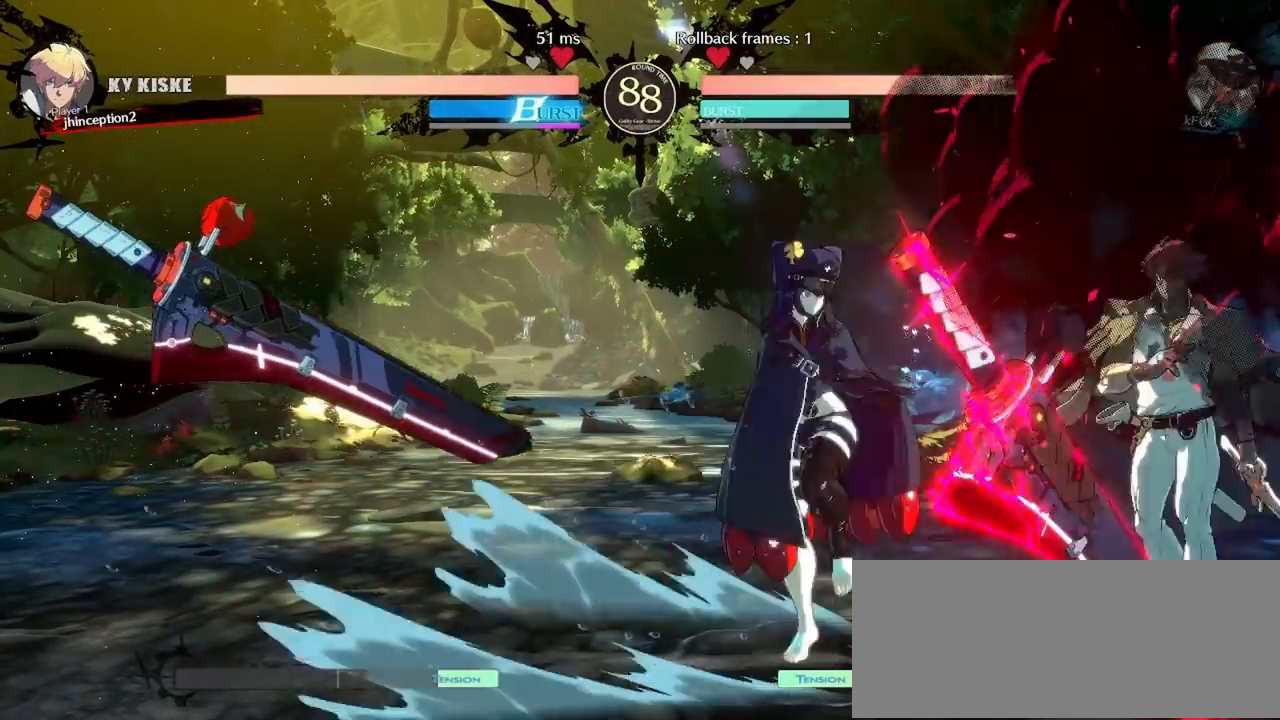
{"buttons": [], "events": [[33, "CROSS", "up"], [167, "DPAD_LEFT", "down"], [350, "DPAD_LEFT", "up"], [417, "DPAD_RIGHT", "down"], [467, "DPAD_RIGHT", "up"]]}
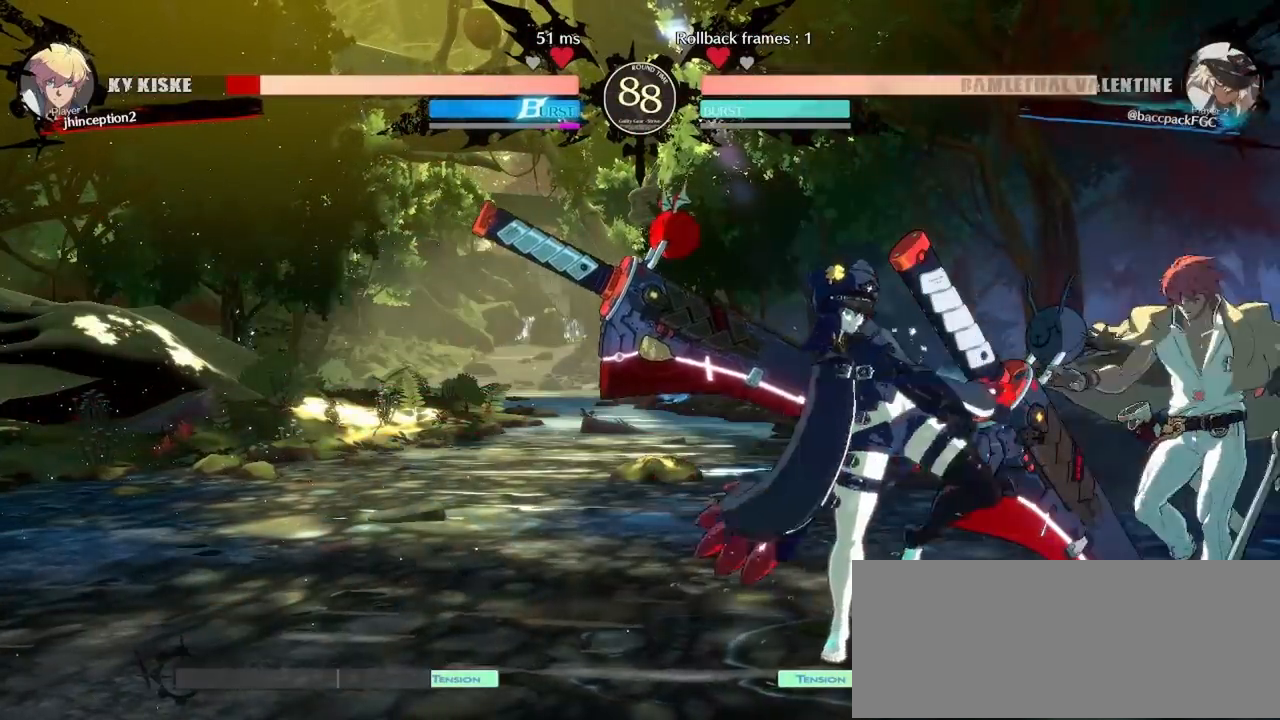
{"buttons": ["DPAD_DOWN"], "events": [[33, "DPAD_RIGHT", "down"], [83, "DPAD_DOWN", "down"], [133, "CROSS", "down"], [200, "CROSS", "up"], [200, "DPAD_RIGHT", "up"], [250, "R1", "down"], [383, "R1", "up"]]}
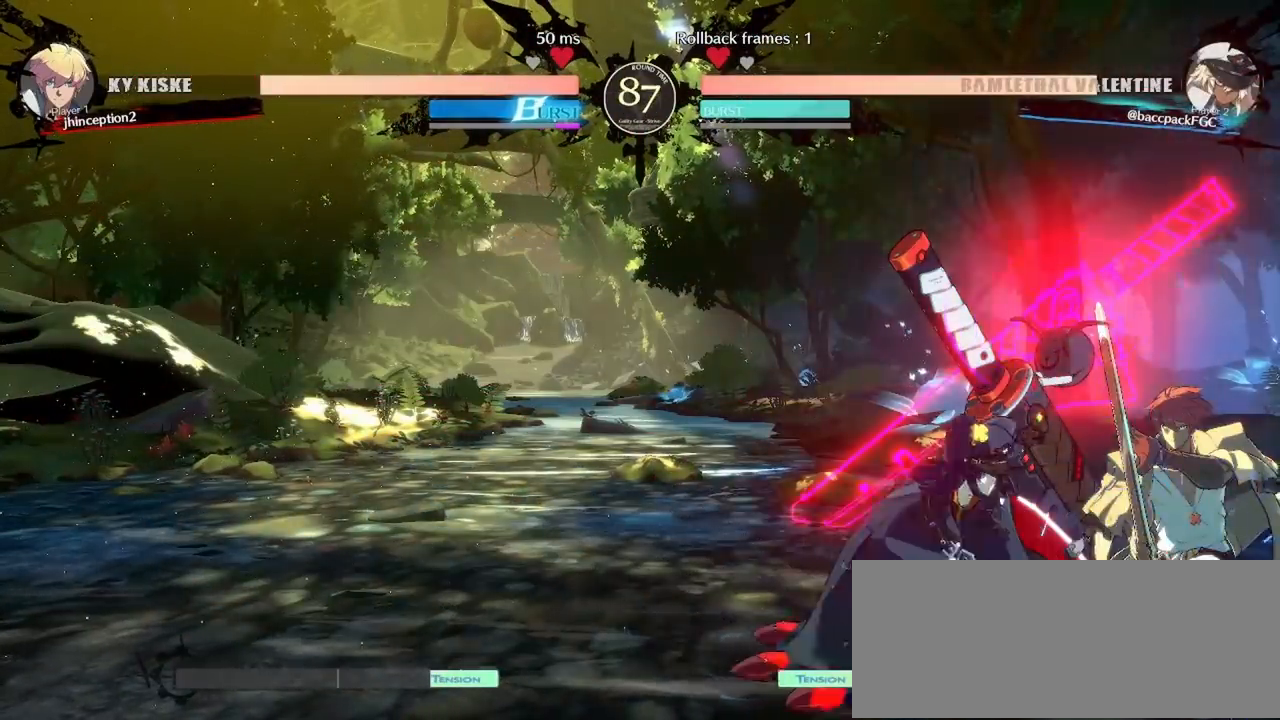
{"buttons": [], "events": [[100, "DPAD_DOWN", "up"], [283, "DPAD_DOWN", "down"], [317, "DPAD_RIGHT", "down"], [367, "DPAD_DOWN", "up"], [400, "CIRCLE", "down"], [433, "CIRCLE", "up"], [450, "DPAD_RIGHT", "up"]]}
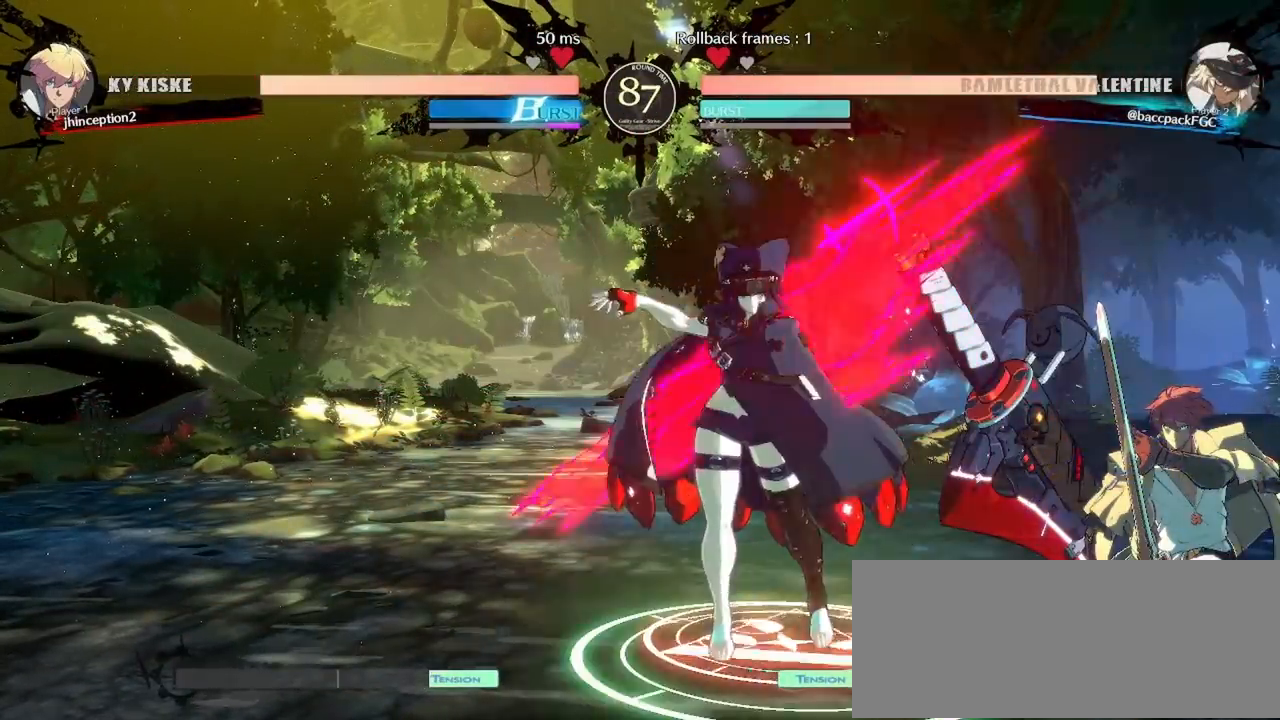
{"buttons": [], "events": [[50, "DPAD_LEFT", "down"], [283, "DPAD_LEFT", "up"], [417, "DPAD_RIGHT", "down"], [483, "DPAD_RIGHT", "up"]]}
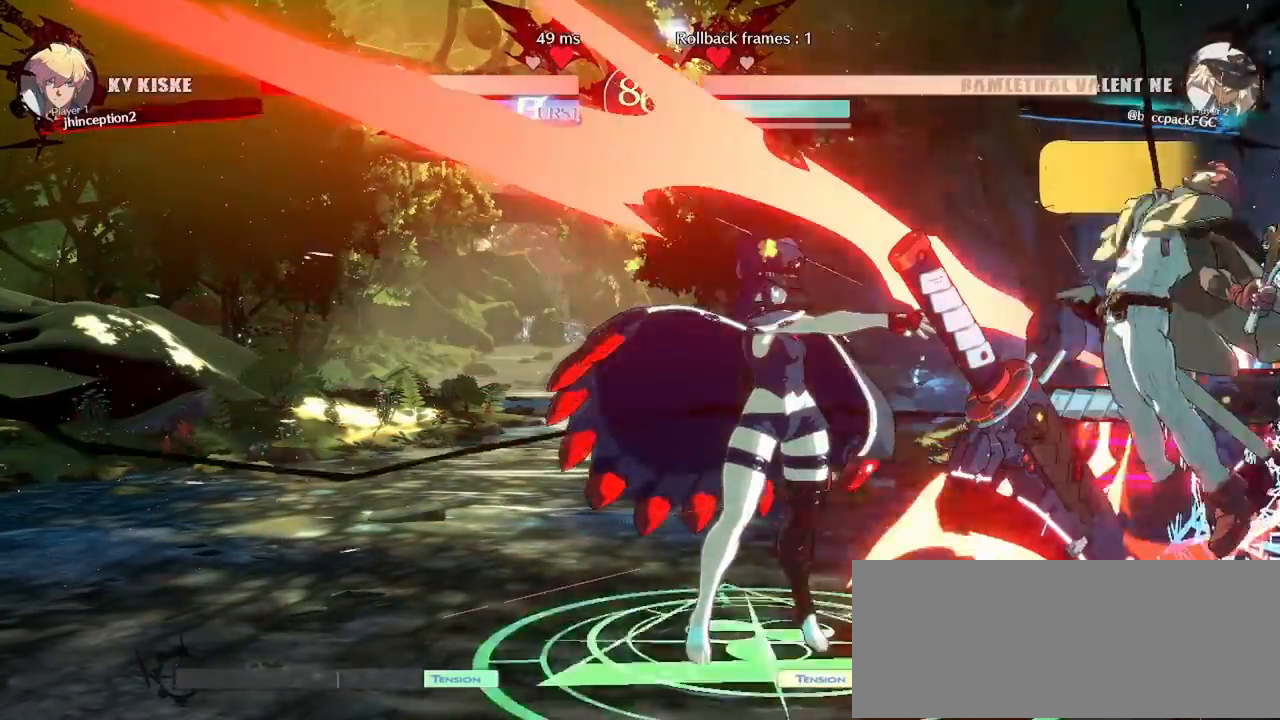
{"buttons": [], "events": [[50, "DPAD_RIGHT", "down"], [450, "DPAD_RIGHT", "up"]]}